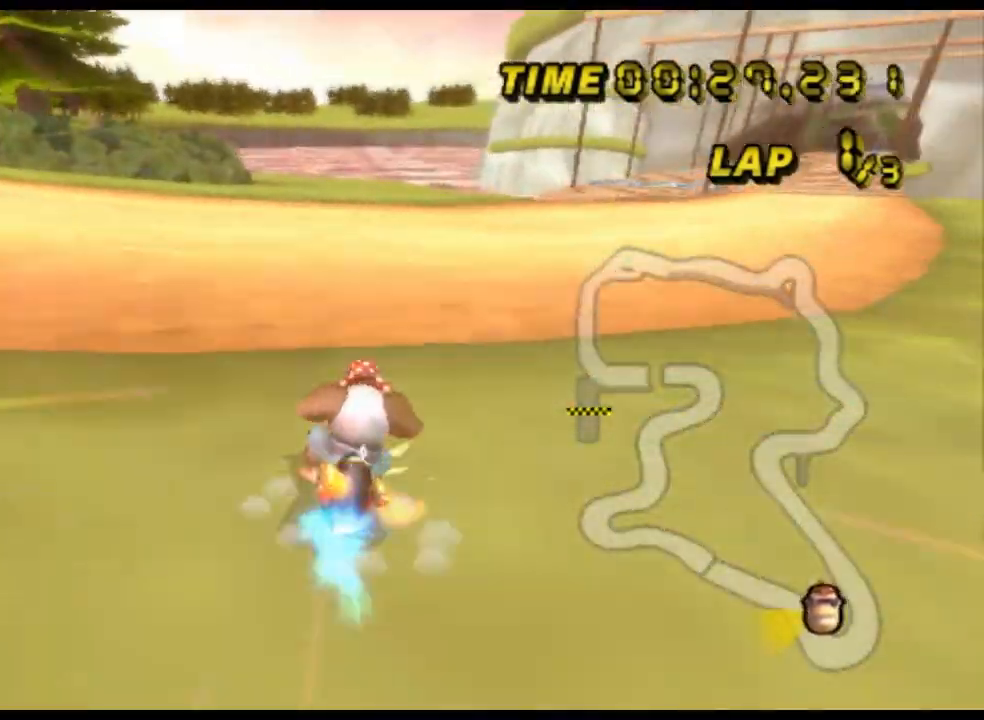
Gameplay with a controller (Nintendo layout); each line is a JSON object with the inputs held at the frame after it. "events" lists button and stick changes between this image and that frame as [ms after this image, input, new state], when the widget could be followed in between. Not read: B L3 R3 X Y Z.
{"buttons": ["A", "R1"], "left_stick": "left", "events": [[433, "left_stick", "left"]]}
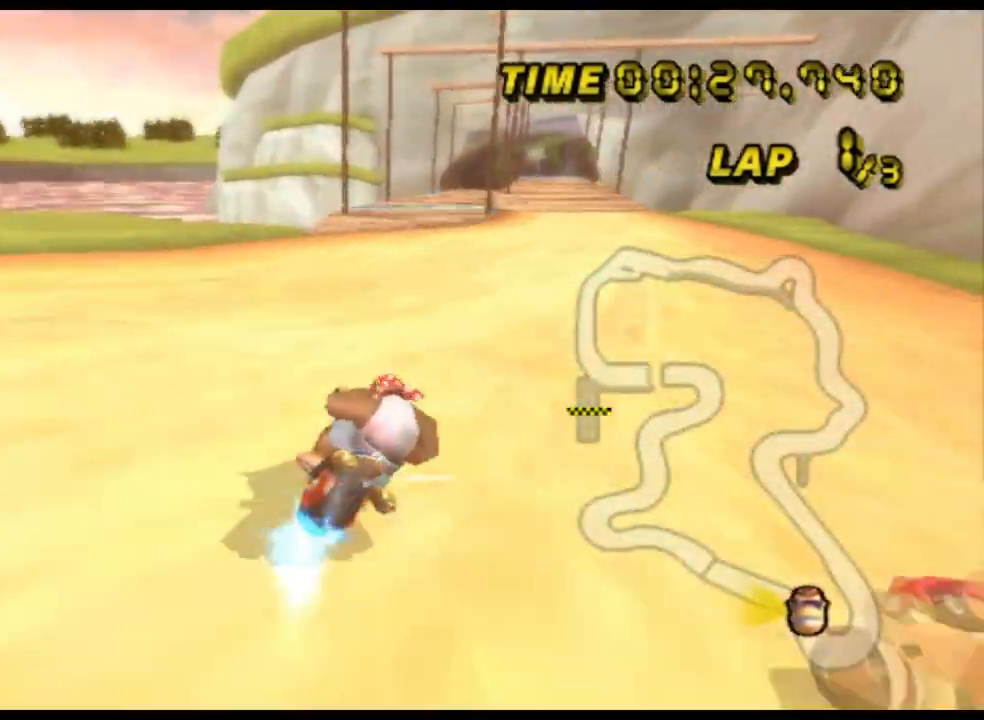
{"buttons": ["A"], "left_stick": "center", "events": [[133, "R1", "up"], [167, "left_stick", "center"]]}
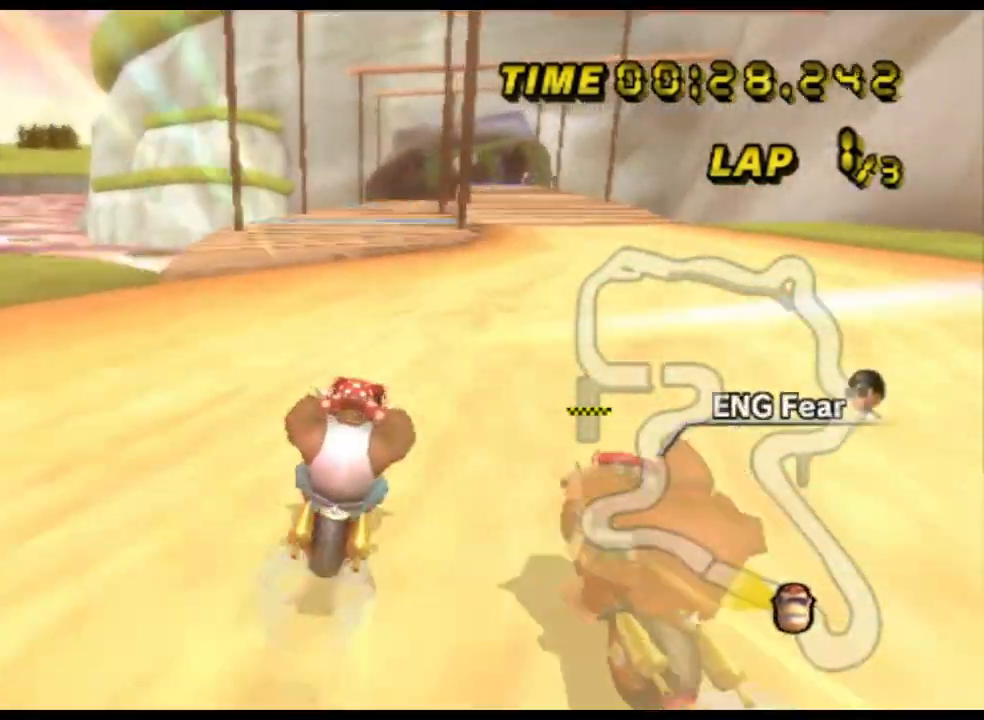
{"buttons": ["A"], "left_stick": "center", "events": []}
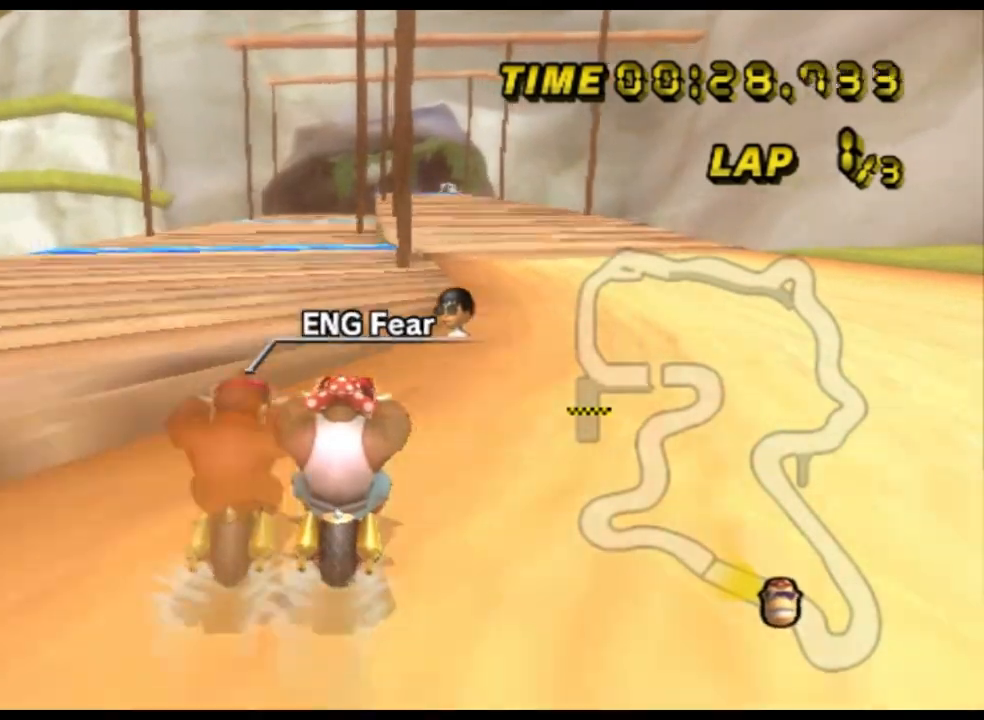
{"buttons": ["A"], "left_stick": "center", "events": []}
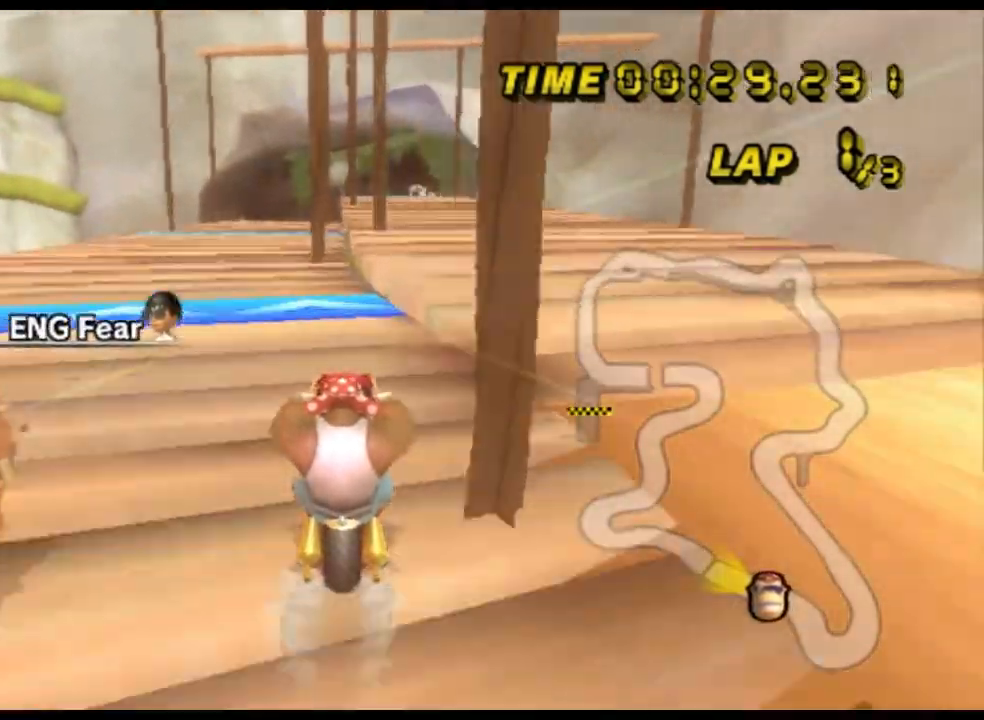
{"buttons": ["A"], "left_stick": "left", "events": [[233, "left_stick", "left"]]}
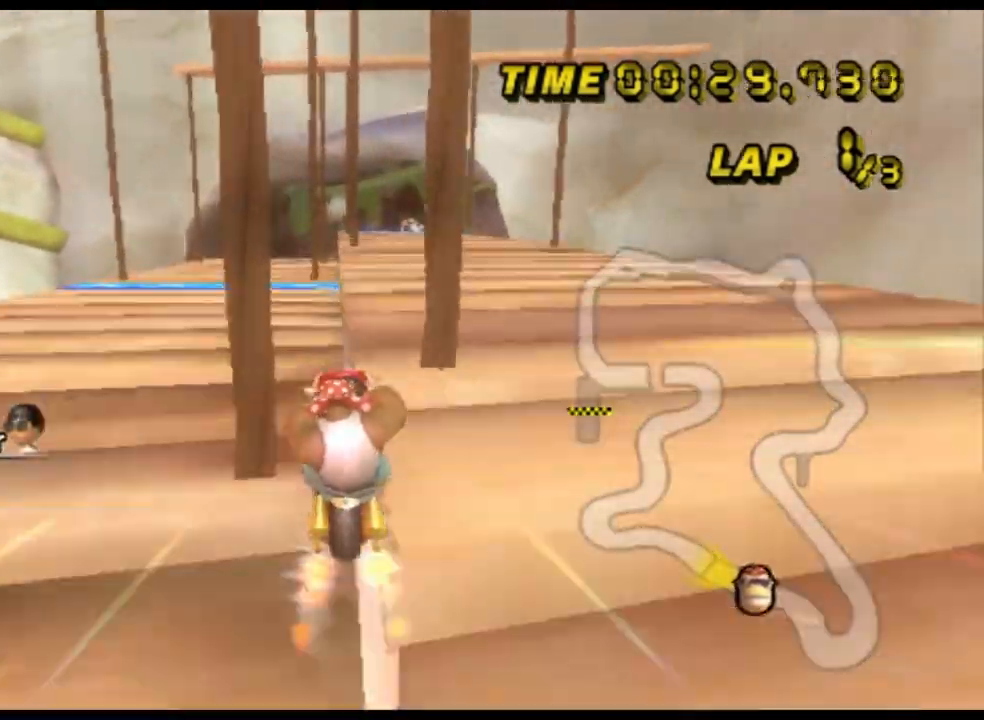
{"buttons": ["A"], "left_stick": "center", "events": [[133, "left_stick", "center"]]}
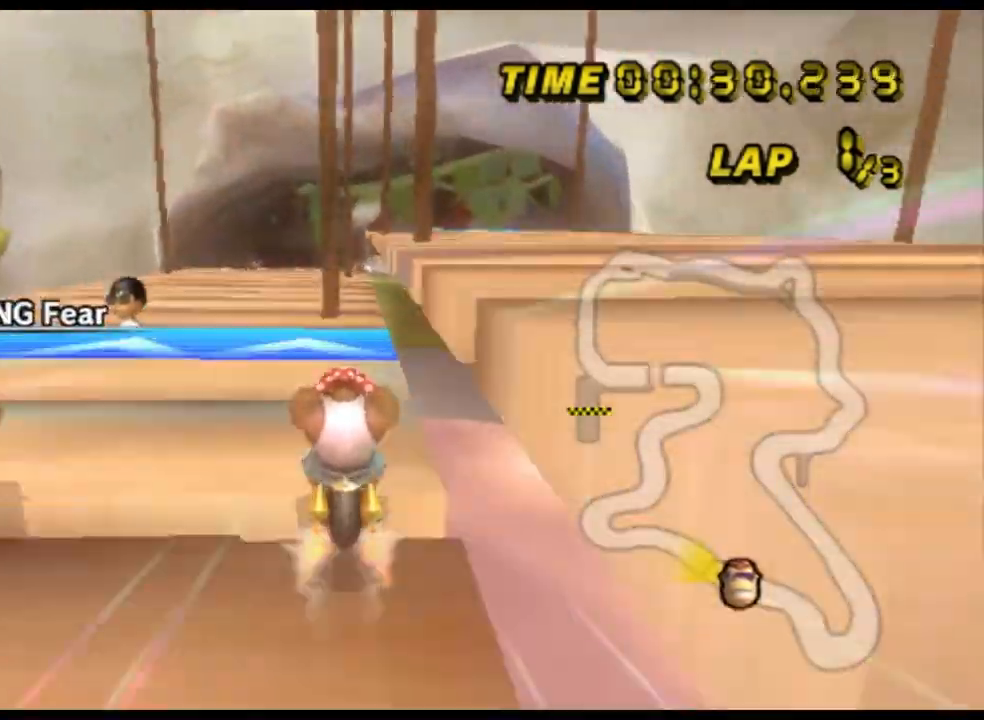
{"buttons": ["A"], "left_stick": "center", "events": []}
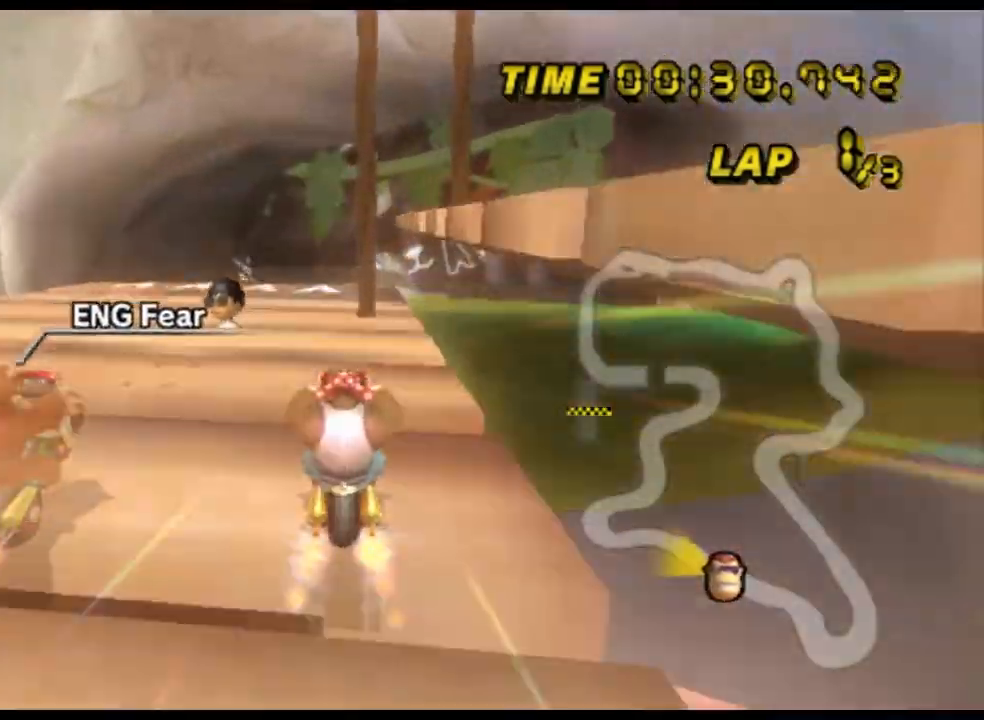
{"buttons": ["A"], "left_stick": "center", "events": [[367, "DPAD_UP", "down"], [400, "DPAD_UP", "up"], [467, "DPAD_DOWN", "down"], [500, "DPAD_DOWN", "up"]]}
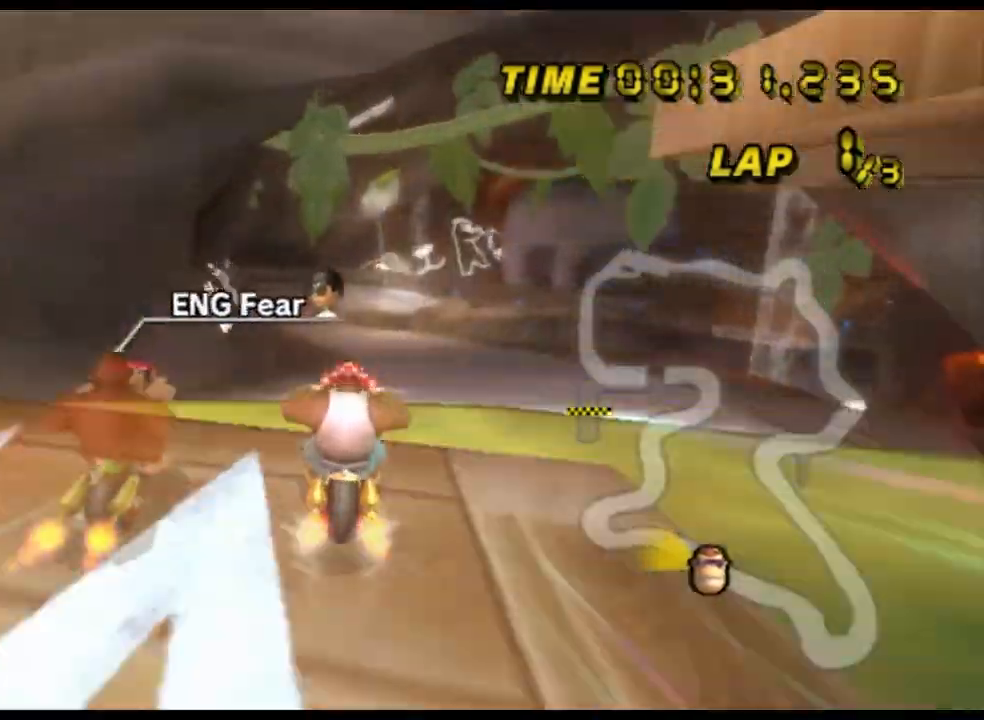
{"buttons": ["A"], "left_stick": "up", "events": [[67, "DPAD_UP", "down"], [100, "DPAD_UP", "up"], [267, "left_stick", "right"], [433, "left_stick", "up"]]}
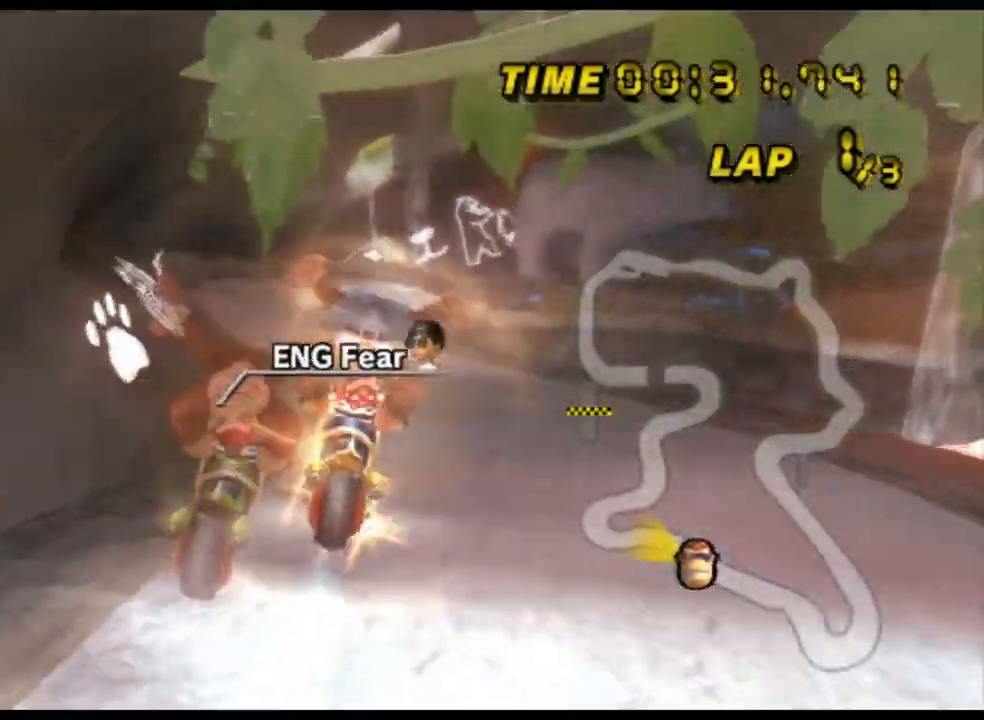
{"buttons": ["A"], "left_stick": "up", "events": []}
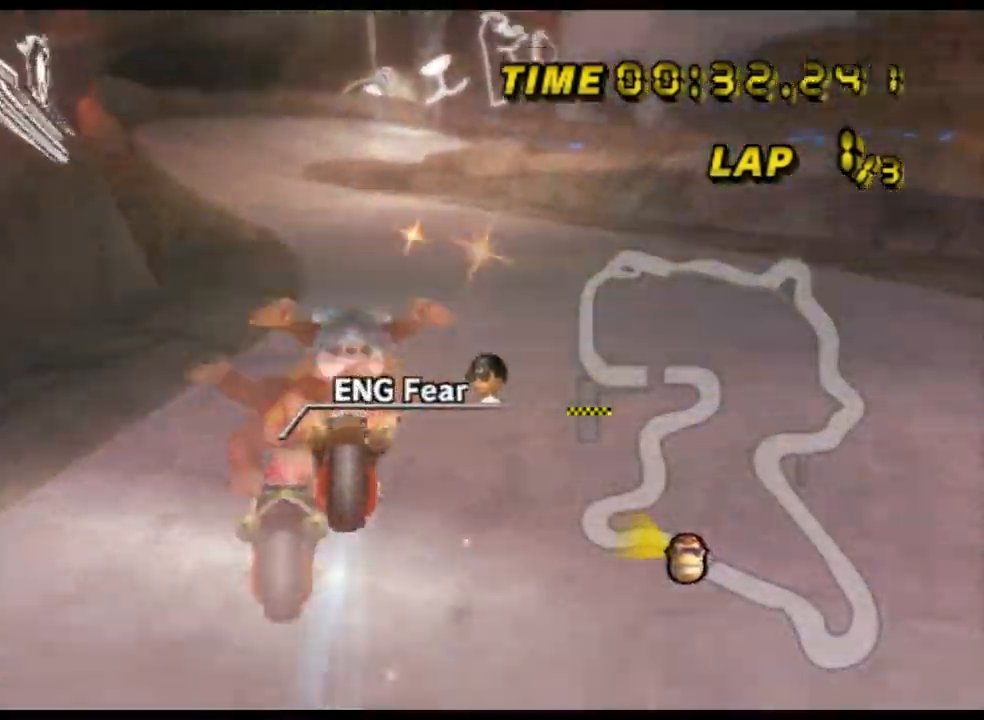
{"buttons": ["A"], "left_stick": "center", "events": [[167, "left_stick", "center"], [200, "DPAD_UP", "down"], [233, "DPAD_UP", "up"], [300, "DPAD_DOWN", "down"], [333, "DPAD_DOWN", "up"]]}
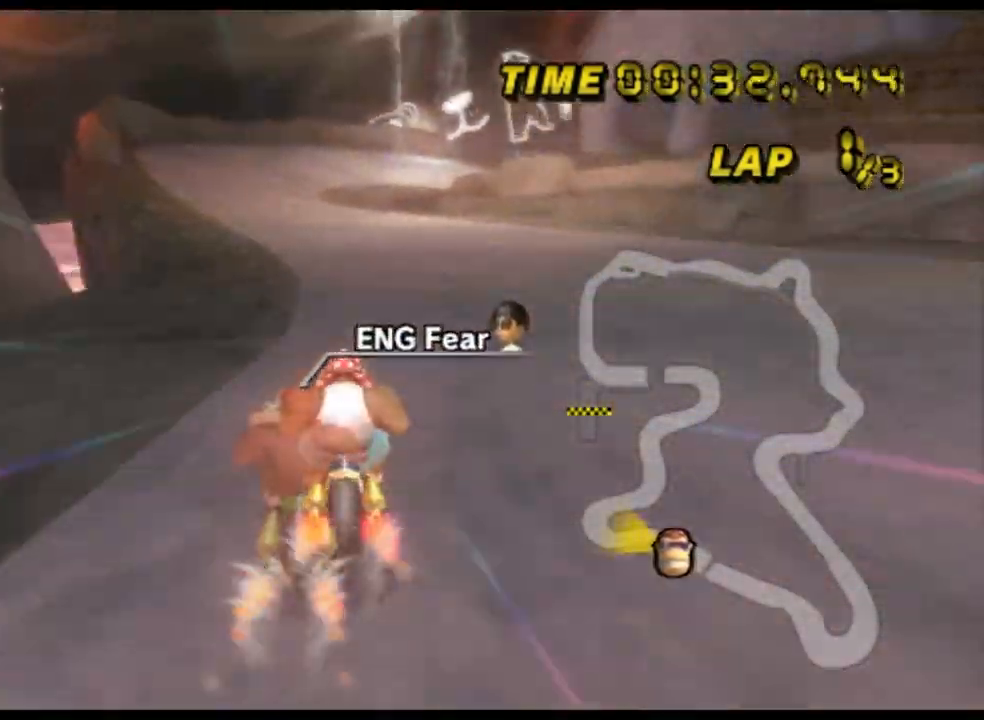
{"buttons": ["A"], "left_stick": "center", "events": []}
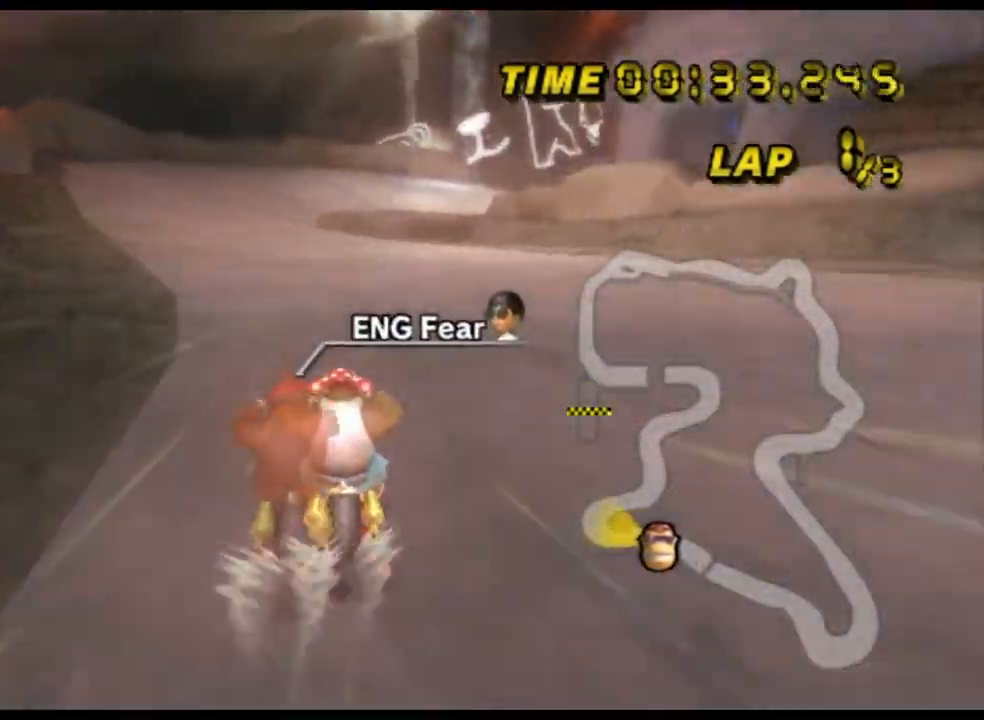
{"buttons": ["A"], "left_stick": "center", "events": []}
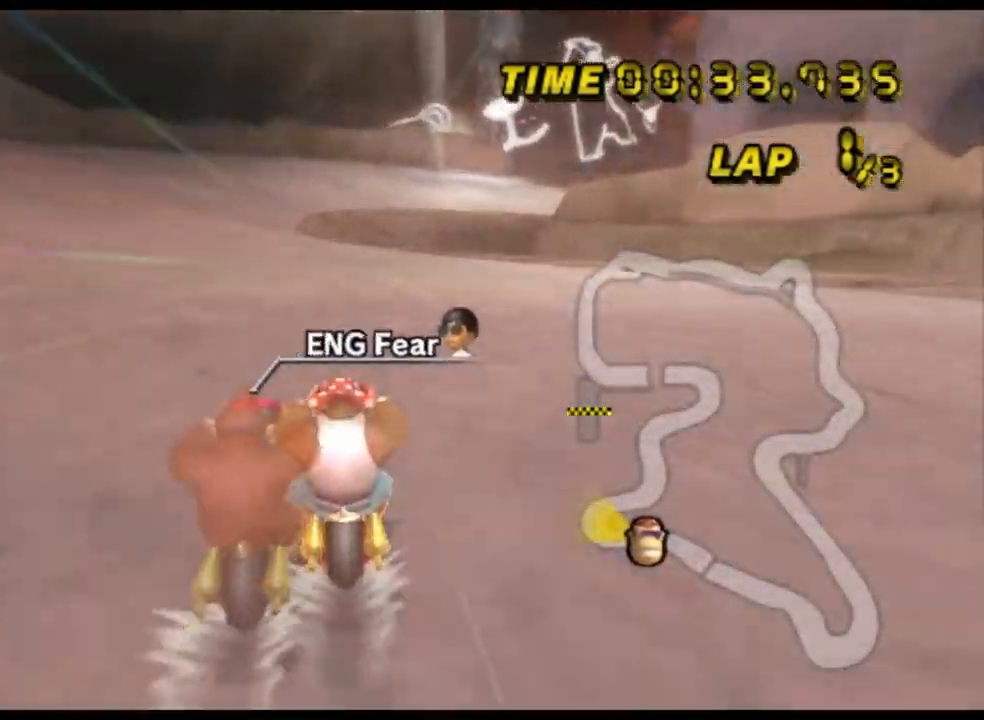
{"buttons": ["A"], "left_stick": "center", "events": []}
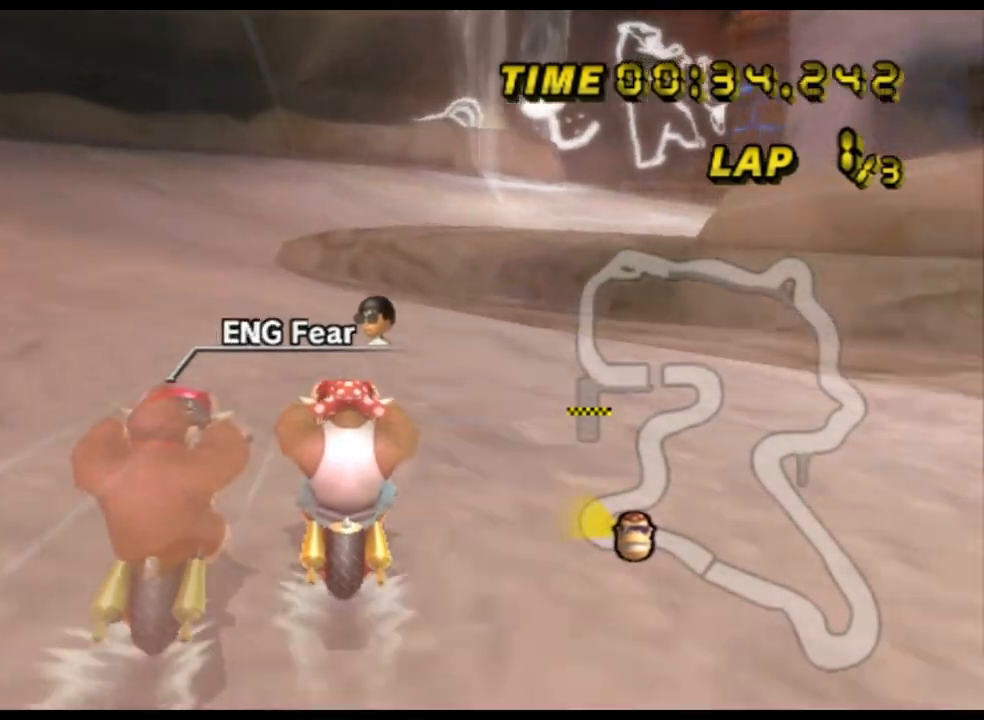
{"buttons": ["A", "R1"], "left_stick": "up-right", "events": [[267, "R1", "down"], [400, "left_stick", "up-right"]]}
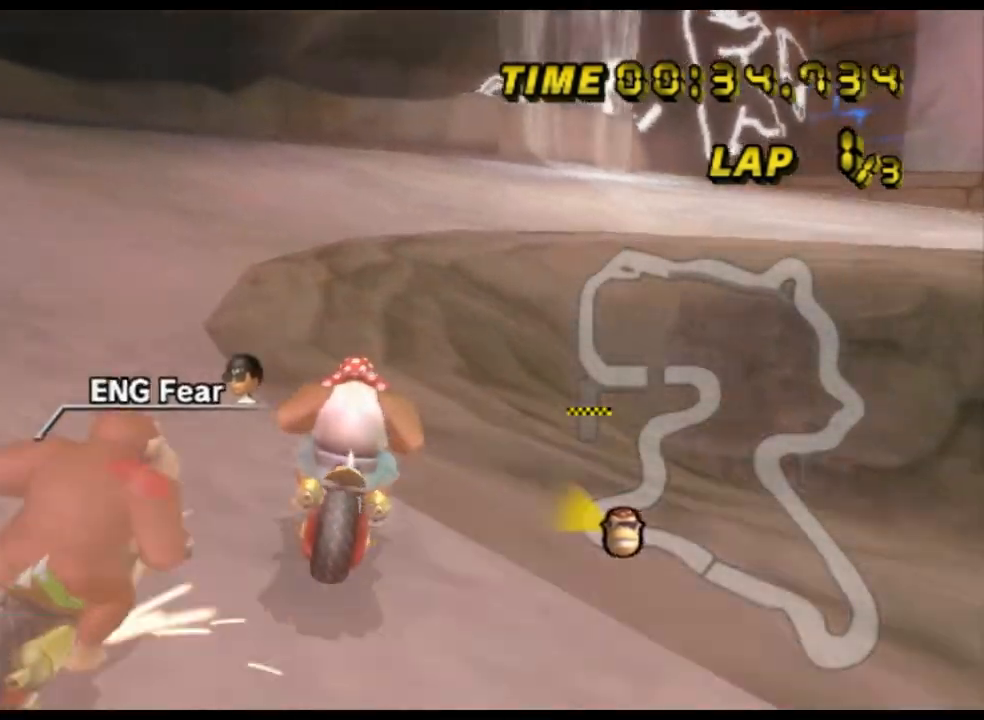
{"buttons": ["A", "R1"], "left_stick": "right", "events": [[133, "left_stick", "right"]]}
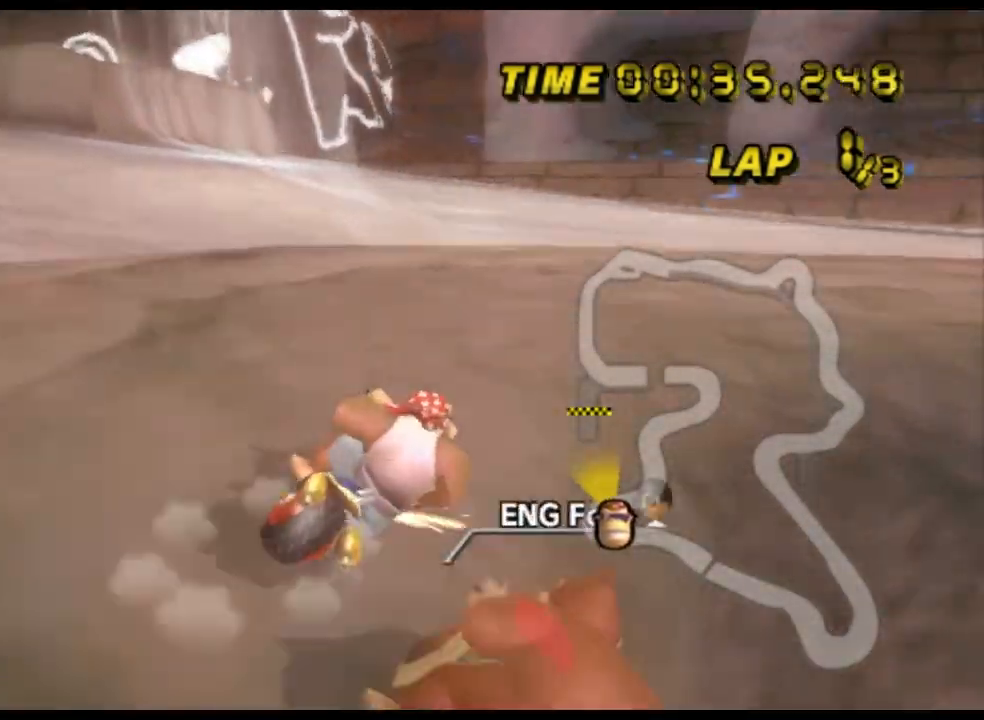
{"buttons": ["A", "R1"], "left_stick": "right", "events": [[133, "left_stick", "up"], [200, "left_stick", "up-right"], [333, "left_stick", "right"]]}
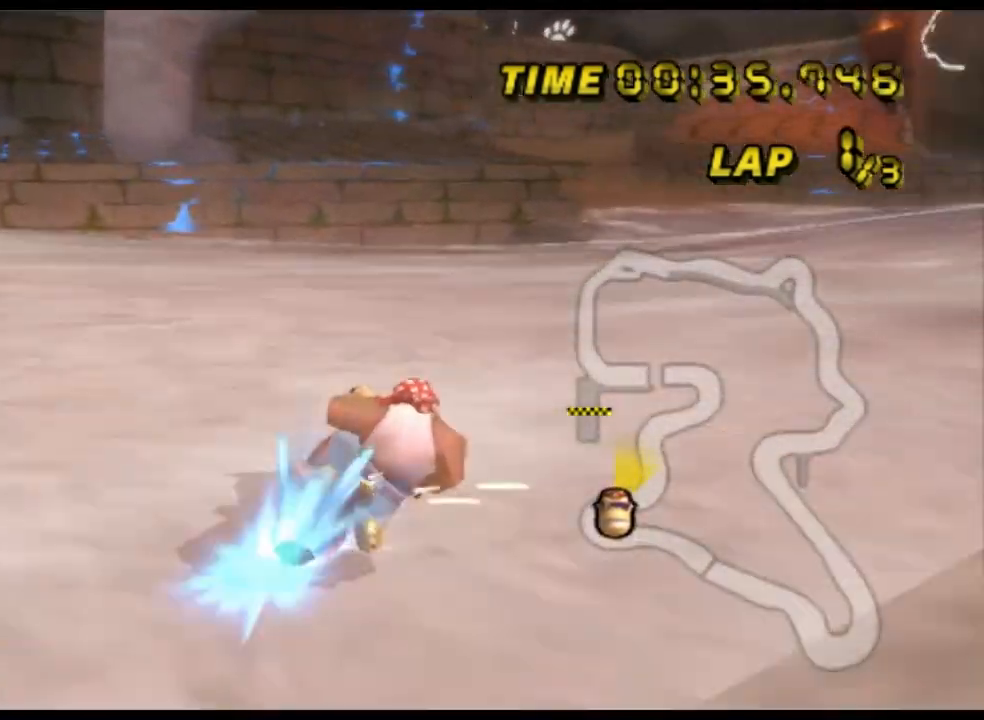
{"buttons": ["A"], "left_stick": "left", "events": [[333, "R1", "up"], [367, "left_stick", "left"]]}
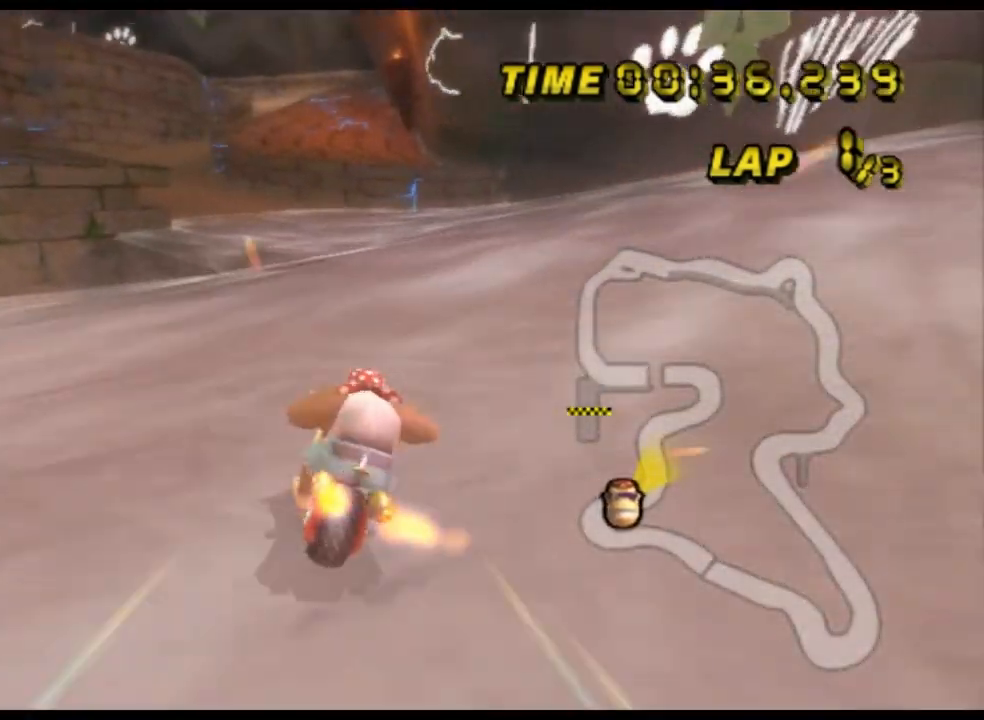
{"buttons": ["A"], "left_stick": "center", "events": [[233, "left_stick", "center"]]}
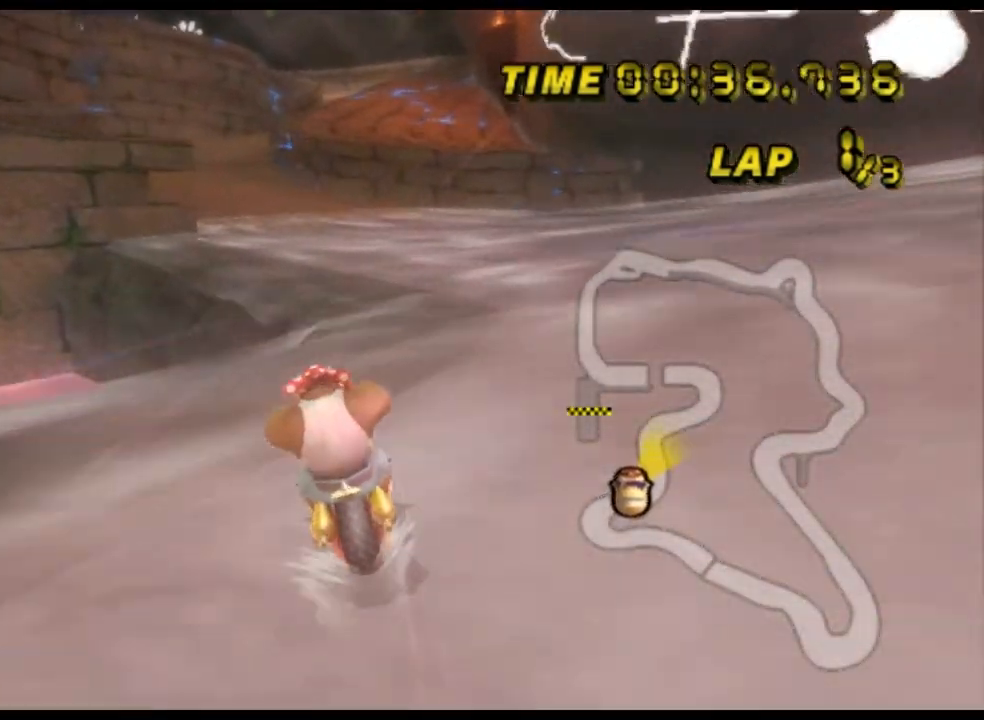
{"buttons": ["A"], "left_stick": "center", "events": []}
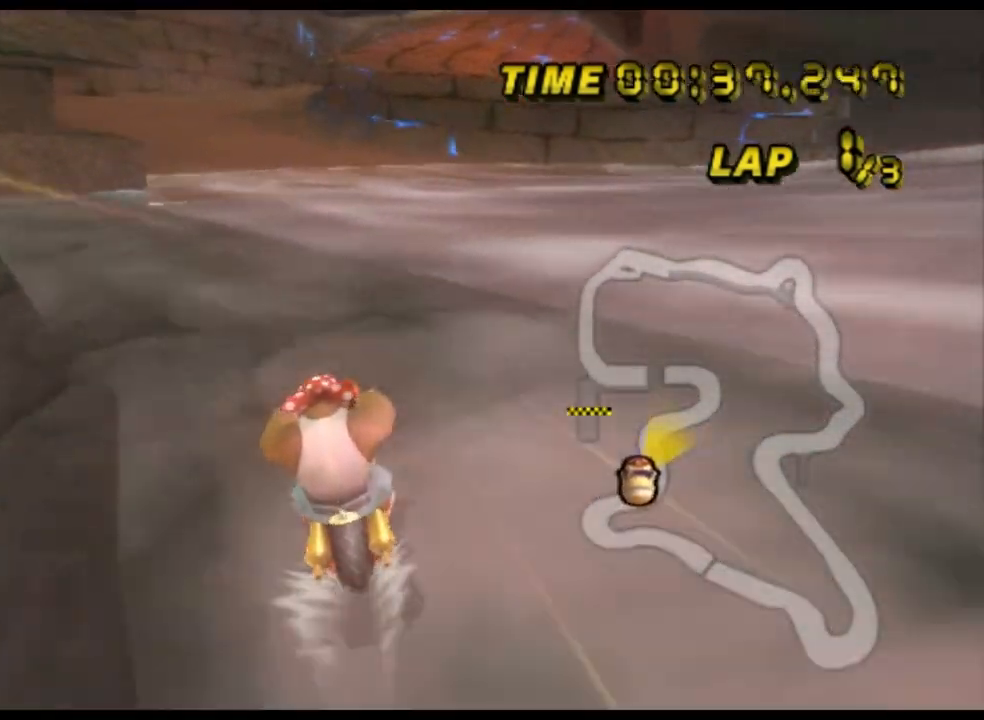
{"buttons": ["A"], "left_stick": "center", "events": []}
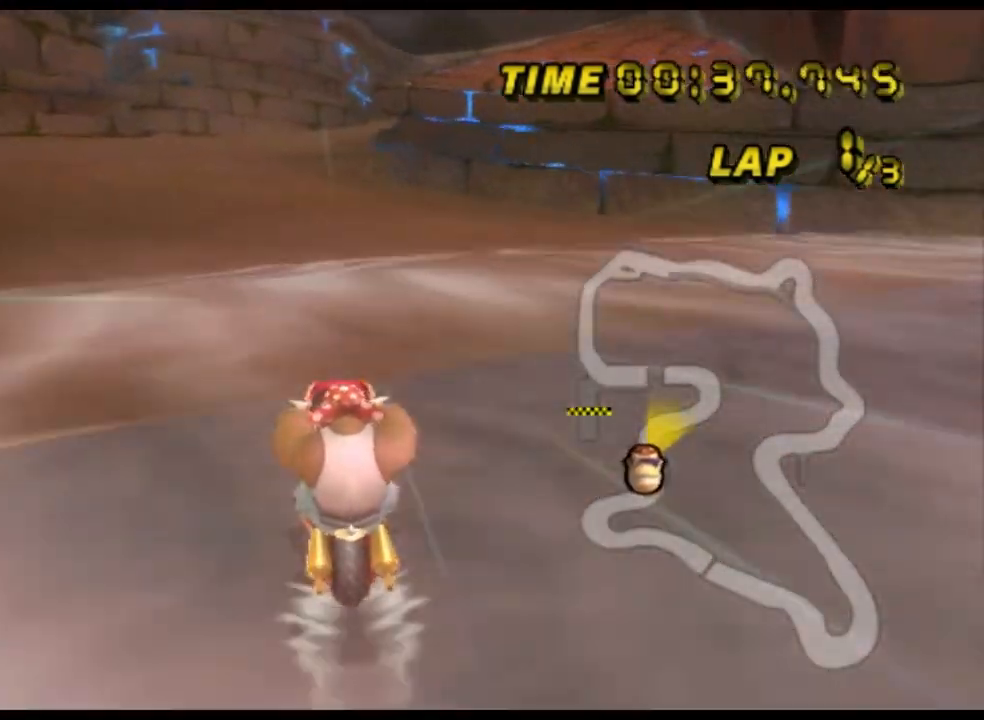
{"buttons": ["A"], "left_stick": "center", "events": []}
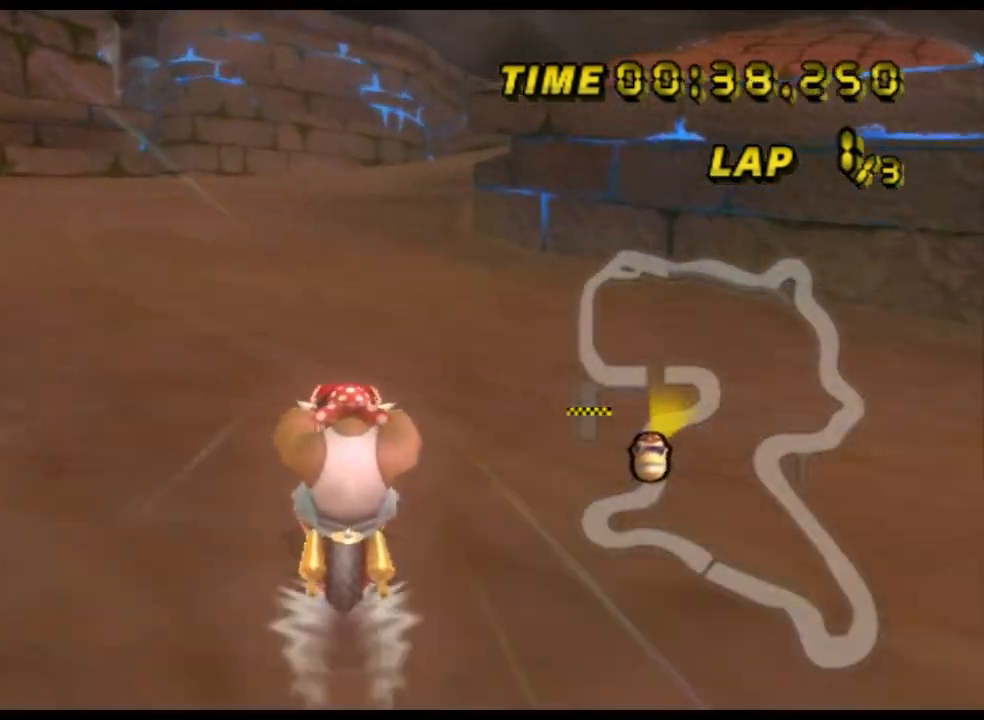
{"buttons": ["A", "R1"], "left_stick": "center", "events": [[433, "R1", "down"]]}
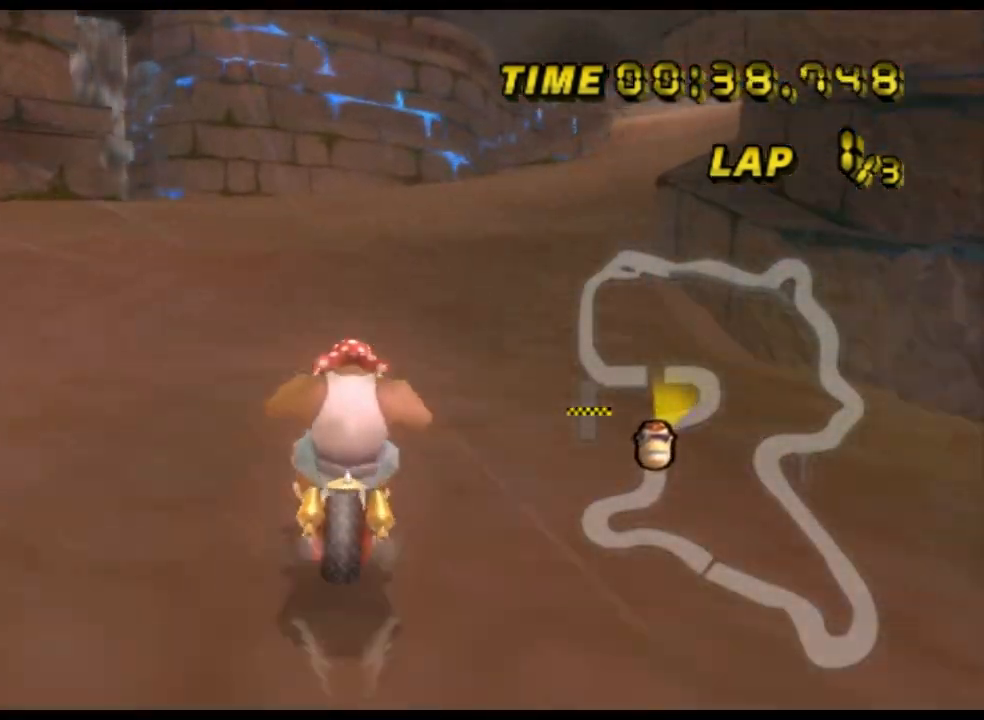
{"buttons": ["A"], "left_stick": "center", "events": [[33, "left_stick", "up-right"], [367, "R1", "up"], [400, "DPAD_UP", "down"], [433, "DPAD_UP", "up"], [433, "left_stick", "center"]]}
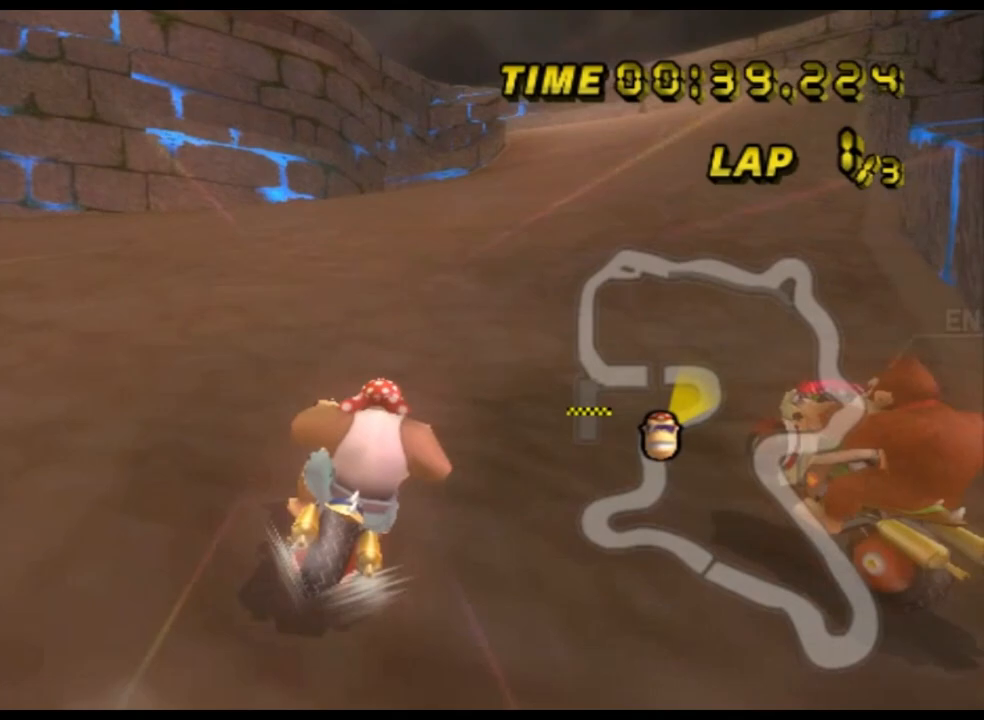
{"buttons": ["A"], "left_stick": "center", "events": []}
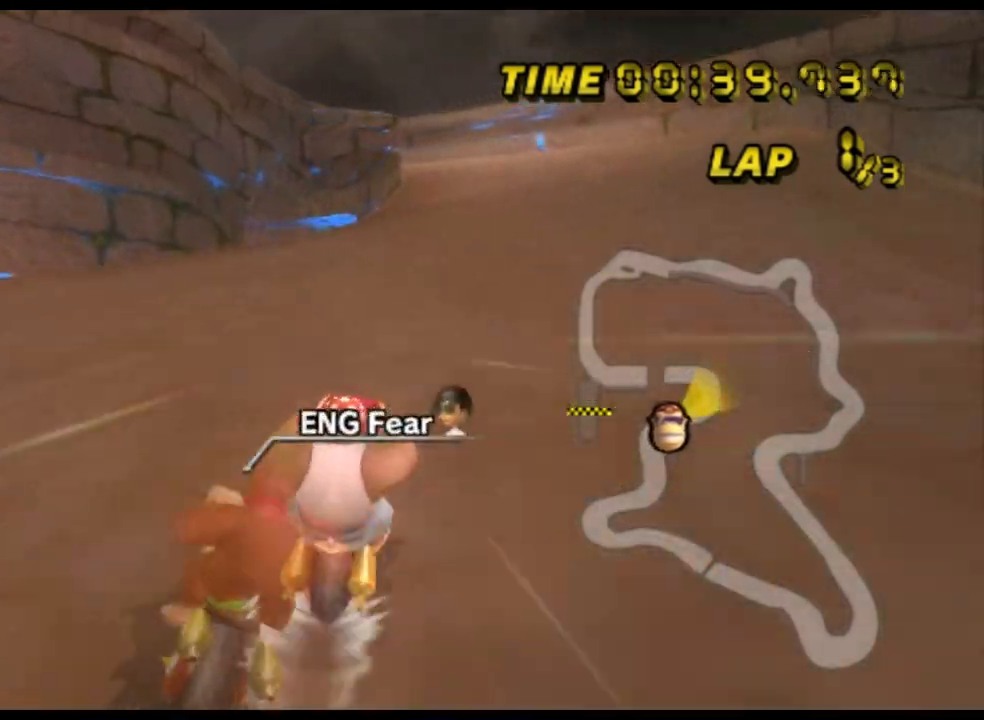
{"buttons": ["A"], "left_stick": "center", "events": []}
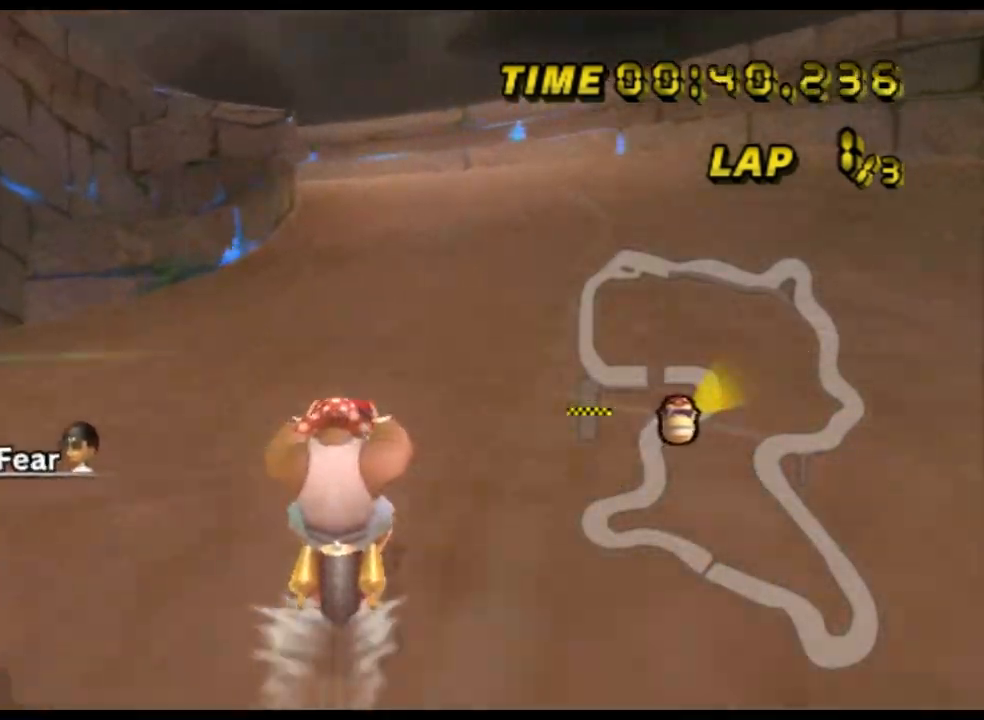
{"buttons": ["A"], "left_stick": "center", "events": []}
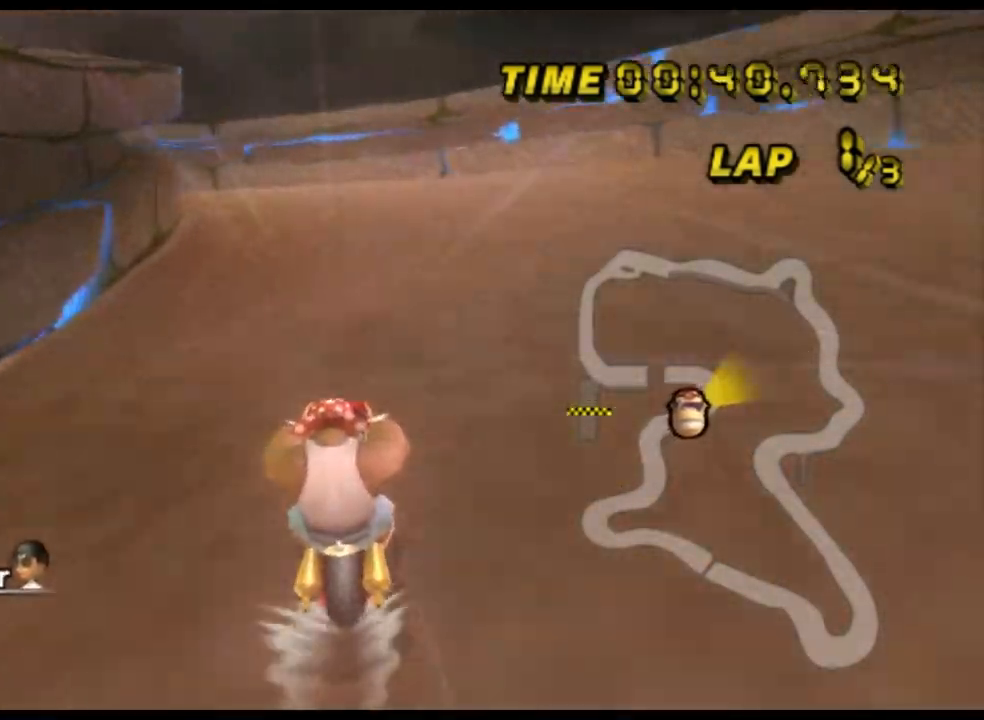
{"buttons": ["A", "R1"], "left_stick": "left", "events": [[67, "R1", "down"], [133, "left_stick", "left"]]}
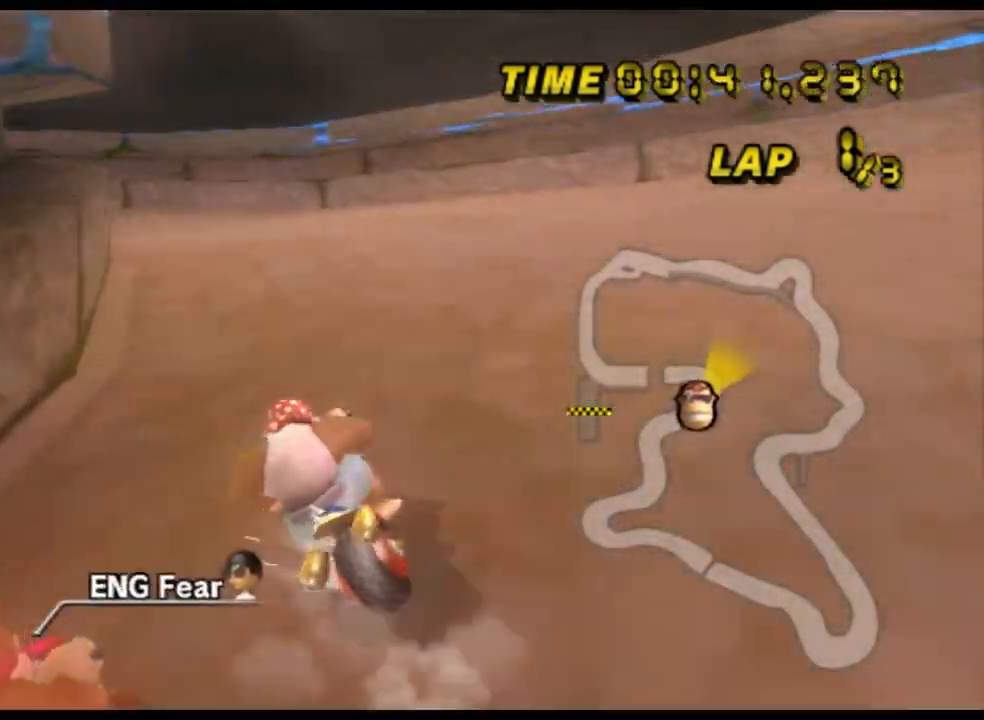
{"buttons": ["A", "R1"], "left_stick": "up-left", "events": [[67, "left_stick", "up"], [133, "left_stick", "up-left"]]}
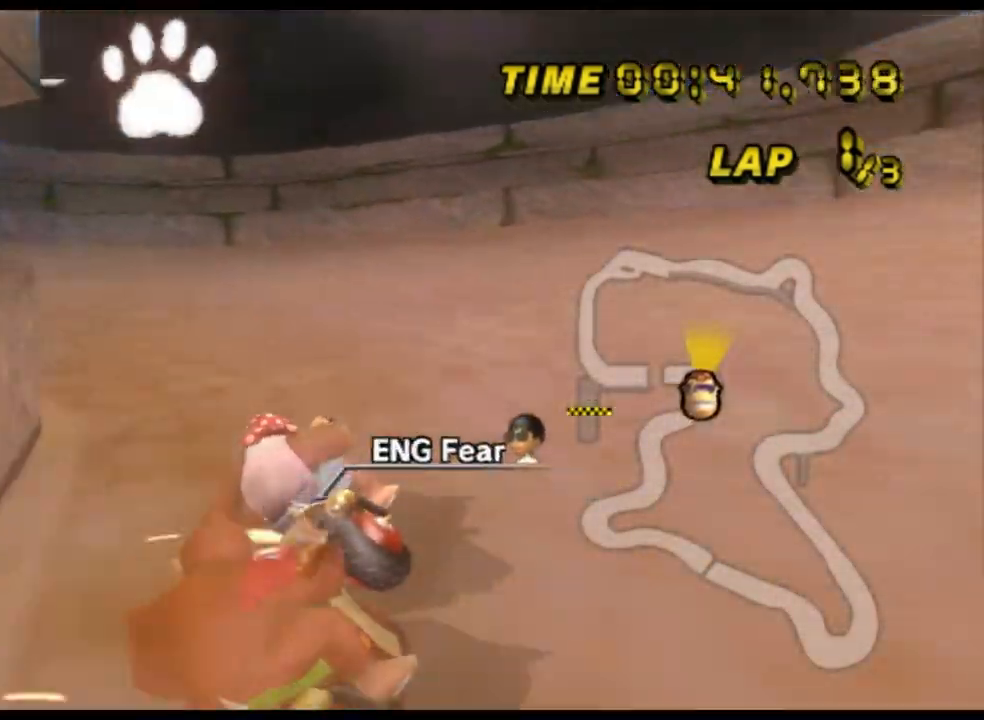
{"buttons": ["A", "R1"], "left_stick": "left", "events": [[33, "left_stick", "left"]]}
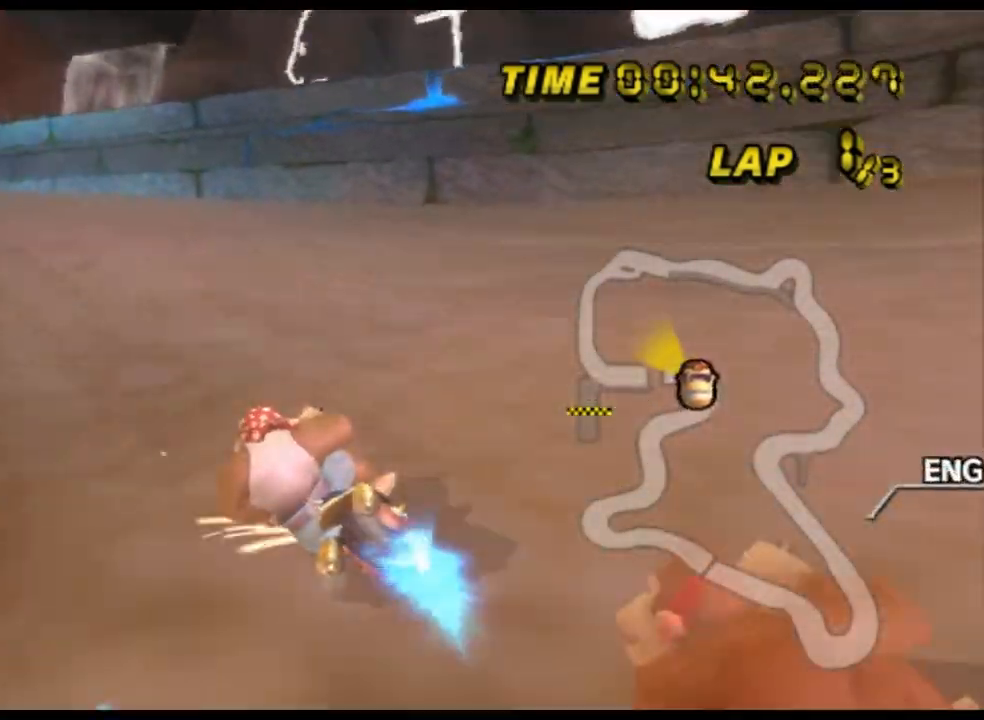
{"buttons": ["A"], "left_stick": "center", "events": [[67, "R1", "up"], [267, "left_stick", "center"]]}